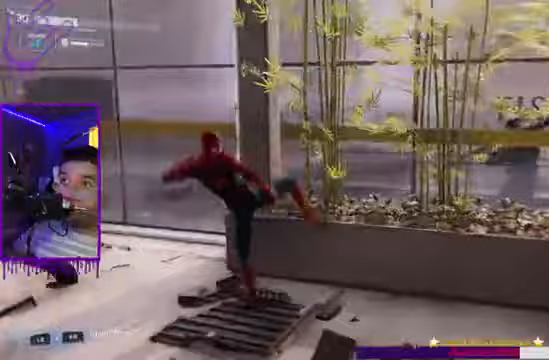
Gameplay with a controller (Xbox layout); each line is a JSON object with the inputs held at the frame after it. "events" lists button and stick changes between this image and that frame as [ms after this image, input, new state], when the widget could be followed in between. Not read: L3 R3.
{"buttons": [], "left_stick": "up", "right_stick": "right"}
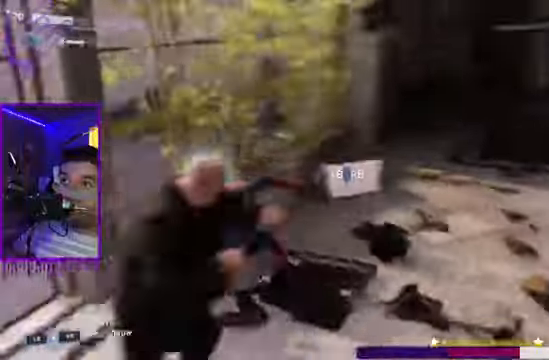
{"buttons": [], "left_stick": "up", "right_stick": "right"}
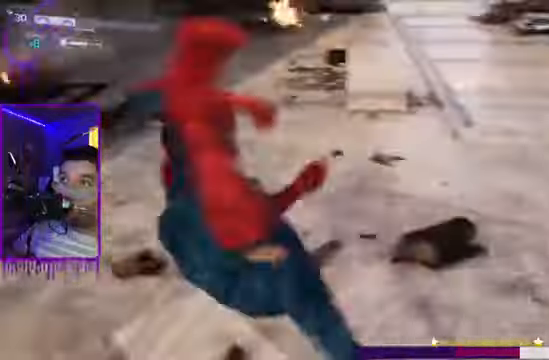
{"buttons": [], "left_stick": "up", "right_stick": "down-right", "events": [[67, "B", "down"], [100, "R1", "down"], [334, "B", "up"], [334, "R1", "up"], [434, "right_stick", "down-right"]]}
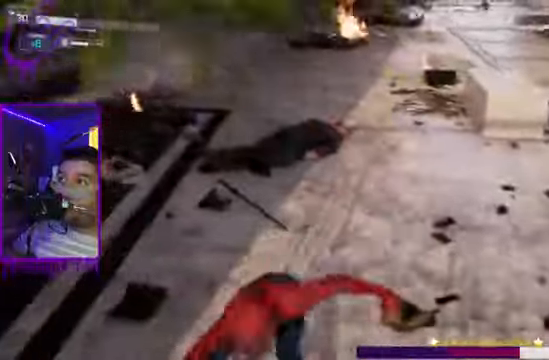
{"buttons": [], "left_stick": "up", "right_stick": "right", "events": [[200, "B", "down"], [266, "right_stick", "right"], [500, "B", "up"]]}
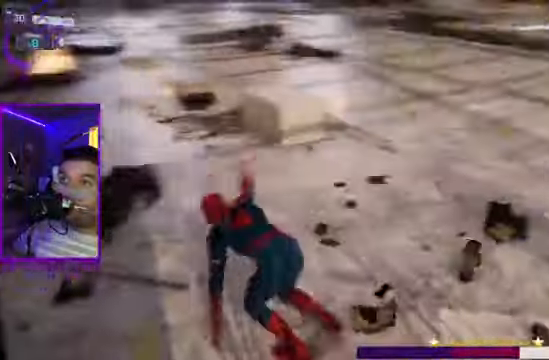
{"buttons": [], "left_stick": "up", "right_stick": "center"}
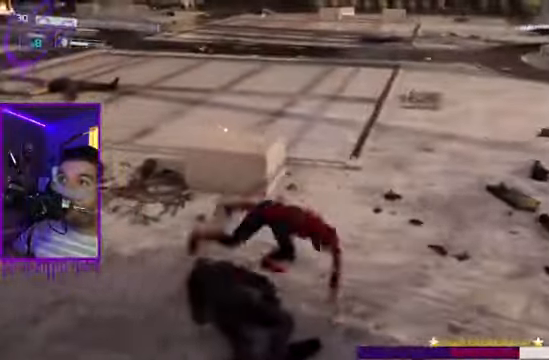
{"buttons": ["R2"], "left_stick": "up", "right_stick": "center", "events": [[433, "R2", "down"]]}
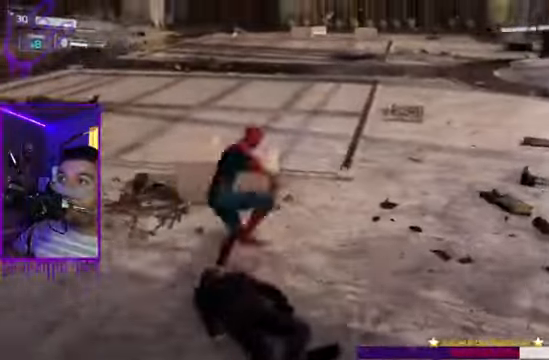
{"buttons": ["R2"], "left_stick": "up", "right_stick": "center", "events": [[334, "A", "down"], [434, "A", "up"]]}
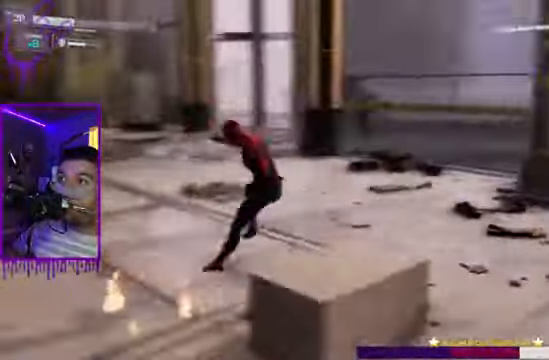
{"buttons": [], "left_stick": "up", "right_stick": "left", "events": [[100, "R2", "up"], [200, "right_stick", "left"]]}
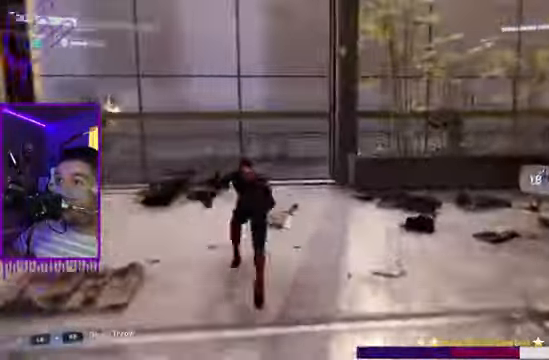
{"buttons": ["B"], "left_stick": "down", "right_stick": "right", "events": [[133, "left_stick", "down"], [234, "right_stick", "right"], [434, "B", "down"]]}
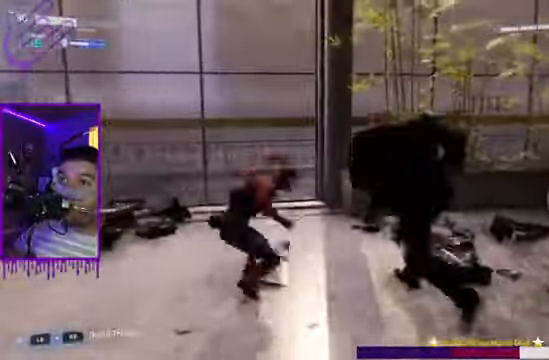
{"buttons": ["B"], "left_stick": "down", "right_stick": "center", "events": [[33, "right_stick", "center"], [233, "B", "up"], [433, "B", "down"]]}
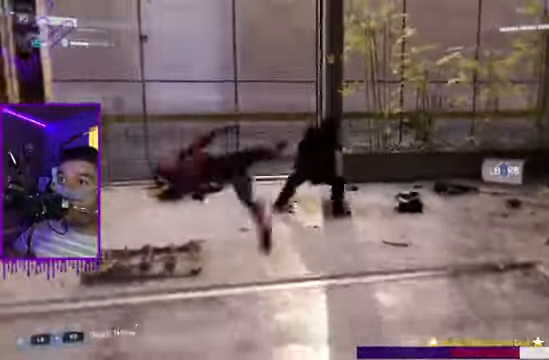
{"buttons": [], "left_stick": "down", "right_stick": "center"}